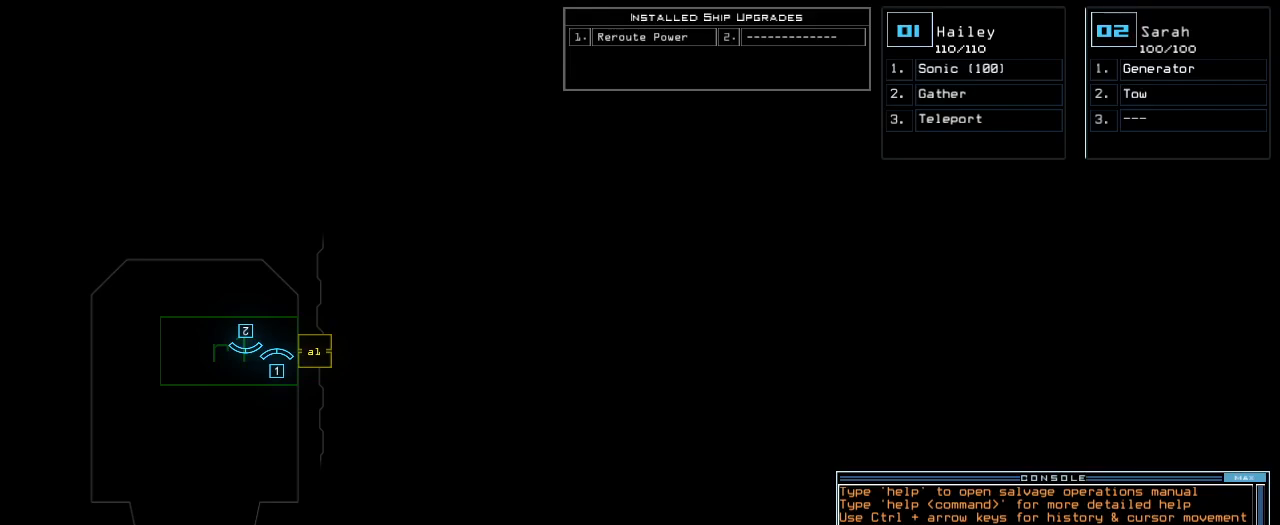
Gameplay with keyboard; each line is a JSON object with the keys held at the frame after it. "events" lists presses ("down") and releases ("up") of ".", "0", "1", "2", "3", "4", "5", "6", "7", "8", "9", "a", "b", "backspace", "c", "caps_lock", "comma", "ctrl_l", "ctrl_r", "d", "down", "e", "equals", "escape", "f", "f8", "g", "h", "i", "j", "k", "l", "left", "m", "minus", "n", "o", "p", "q", "quote", "r", "return", "right", "s", "semicolon", "shift_l", "shift_r", "space", "t", "tab", "tilde", "u", "up", "v", "w", "x", "y" and "z" between this image and that frame as [ms after this image, input, new state], when the widget could be followed in between. No other keys are recorded. Mouse input is not recorded. Not read: other_keys.
{"keys": ["left"], "events": [[260, "1", "down"], [360, "1", "up"], [480, "left", "down"]]}
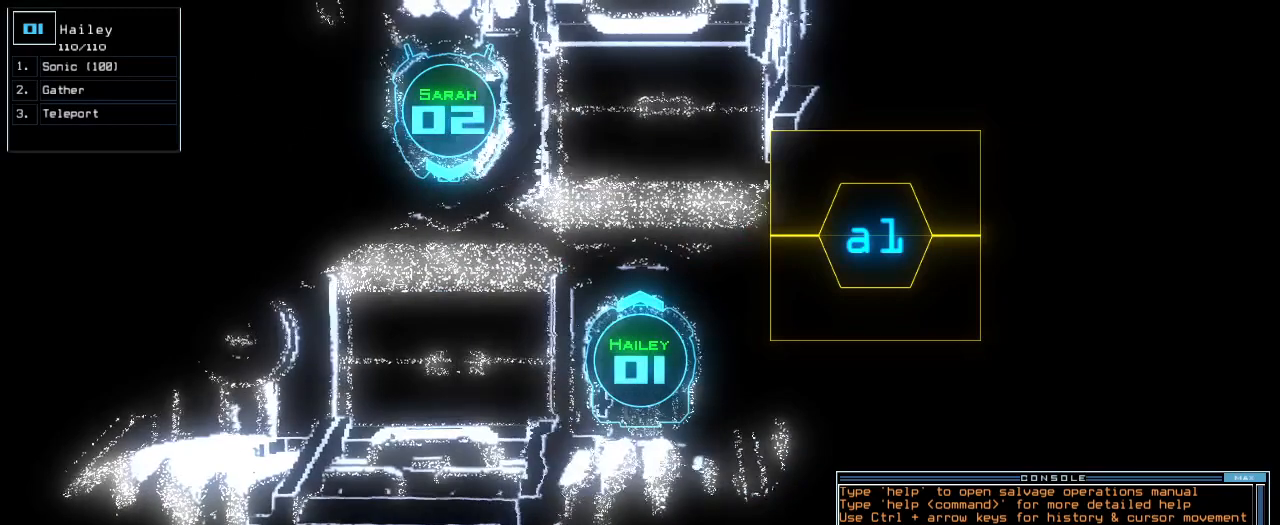
{"keys": ["up"], "events": [[60, "up", "down"], [460, "left", "up"]]}
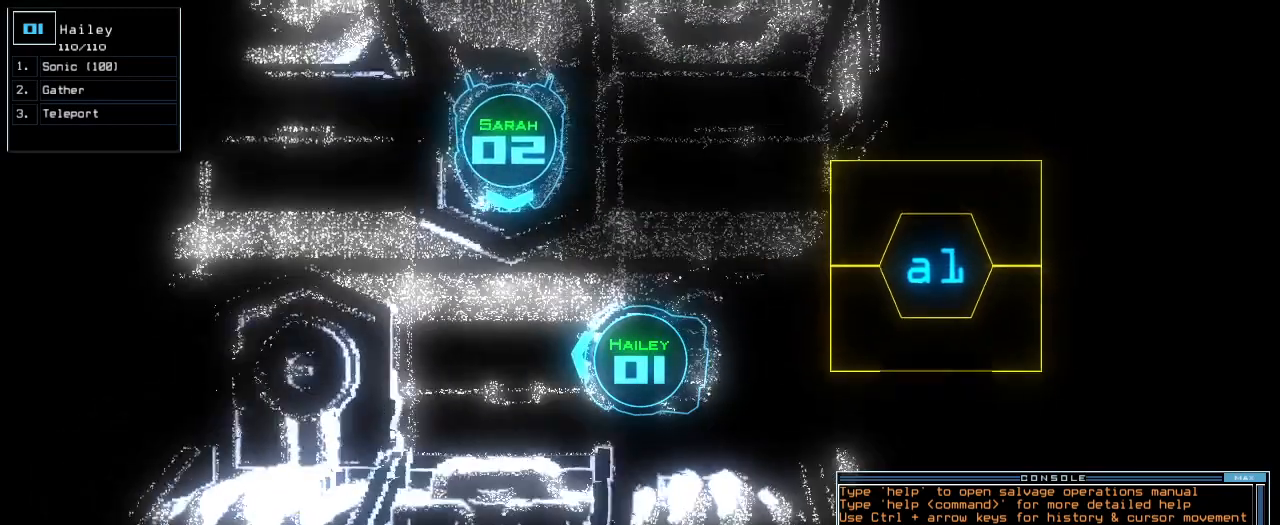
{"keys": ["up"], "events": [[300, "right", "down"], [380, "right", "up"]]}
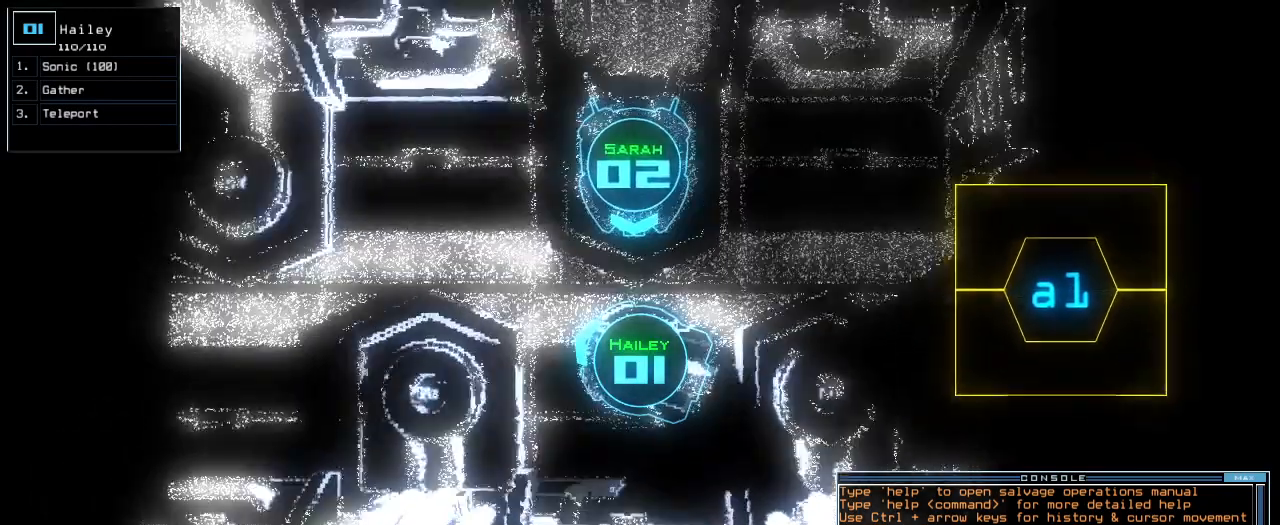
{"keys": ["up"]}